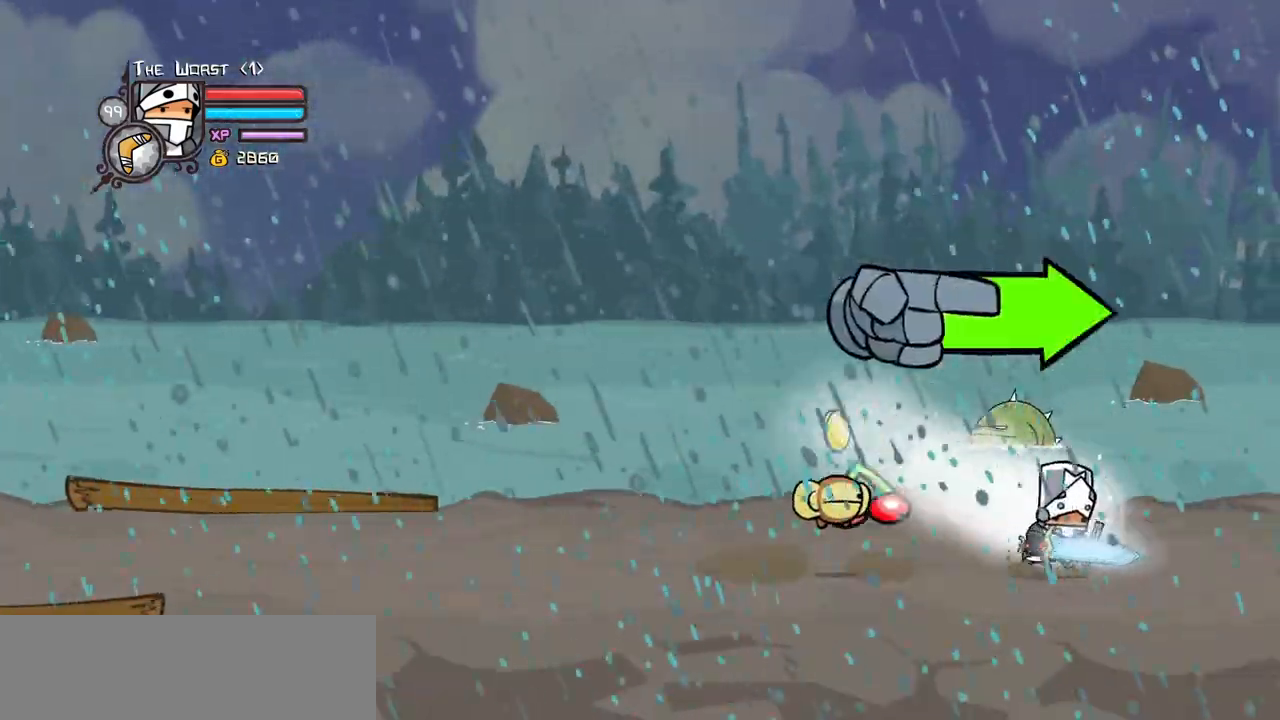
Gameplay with keyboard; each line is a JSON object with the keys held at the frame after it. "events" lists presses ("down") and releases ("up") of "block", "down", "heavy", "item", "iteml", "itemr", "jump", "left", "light", "magic", "right" and "up" between this image and that frame as [ms after this image, input, new state], when the widget could be followed in between. No other keys are recorded. Mouse input is not recorded. Key names are as the overlay labels them; some are game actions (e.g. jump) rather than physical keys.
{"keys": ["down", "right"], "events": [[167, "heavy", "down"], [167, "up", "down"], [300, "up", "up"], [400, "heavy", "up"], [433, "down", "down"], [433, "magic", "up"]]}
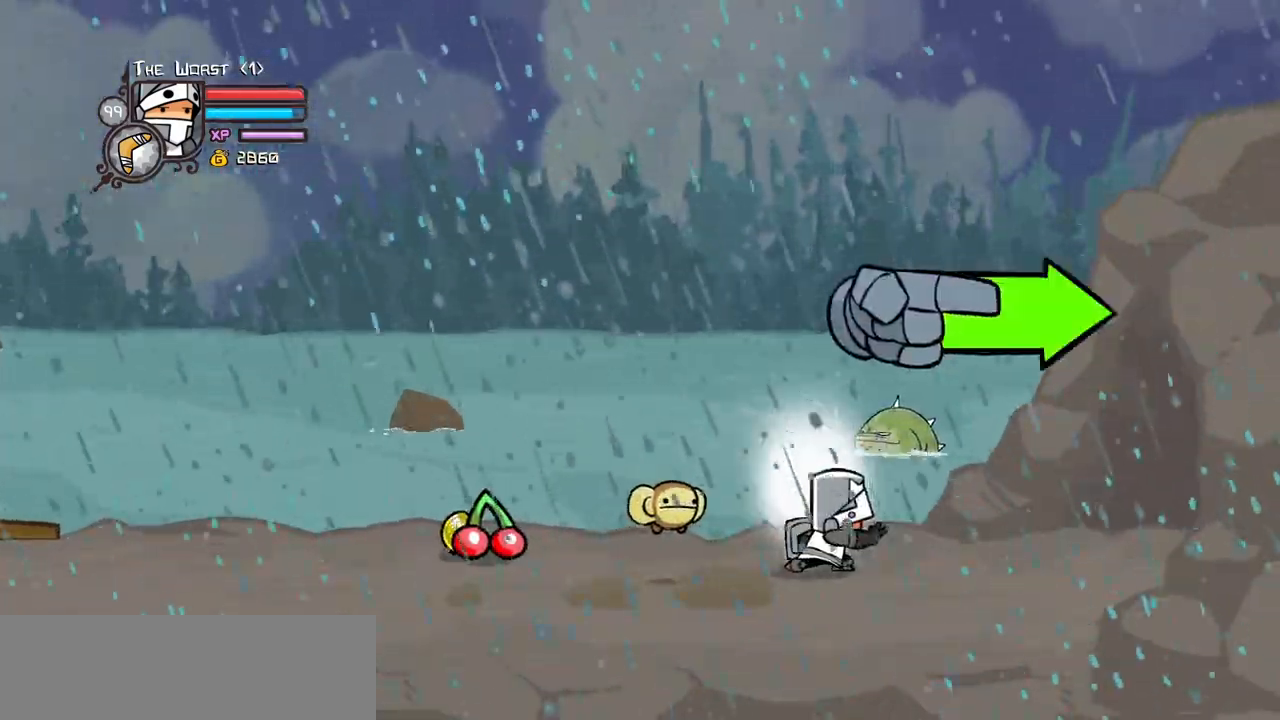
{"keys": ["down"], "events": [[33, "right", "up"], [133, "magic", "down"], [183, "heavy", "down"], [417, "heavy", "up"], [417, "magic", "up"]]}
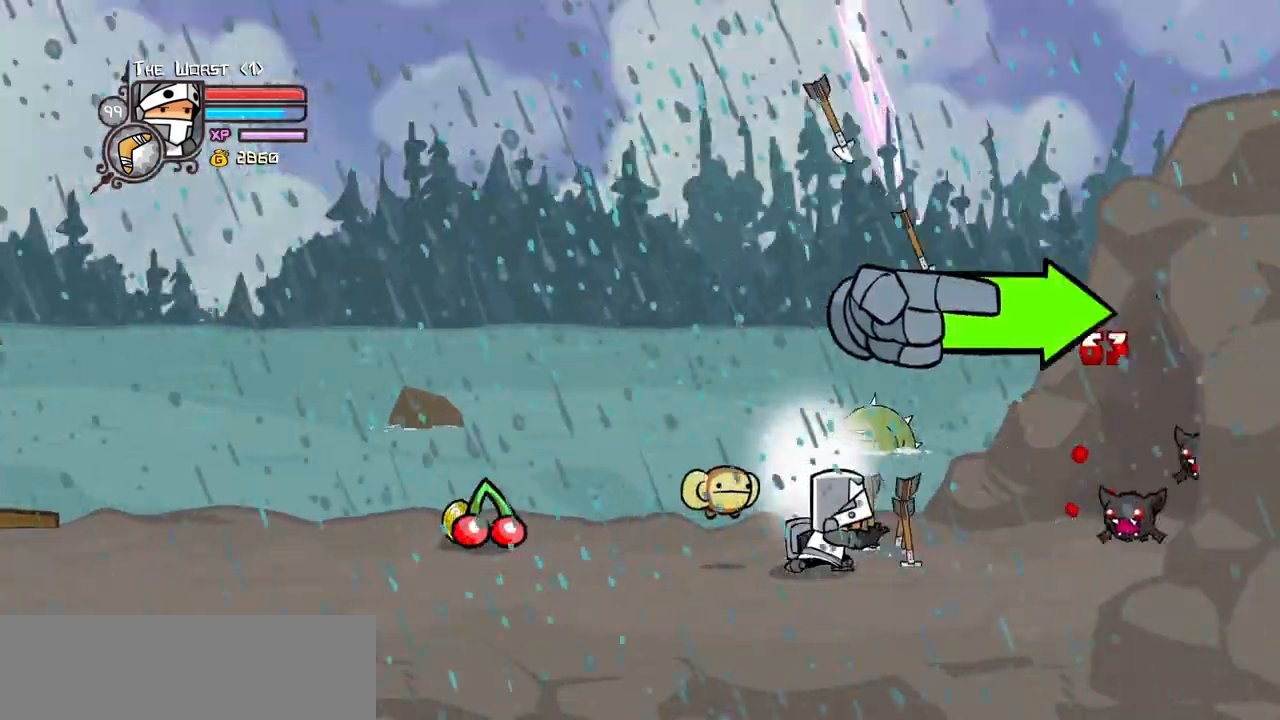
{"keys": ["down", "magic"], "events": [[233, "magic", "down"], [283, "heavy", "down"], [467, "heavy", "up"]]}
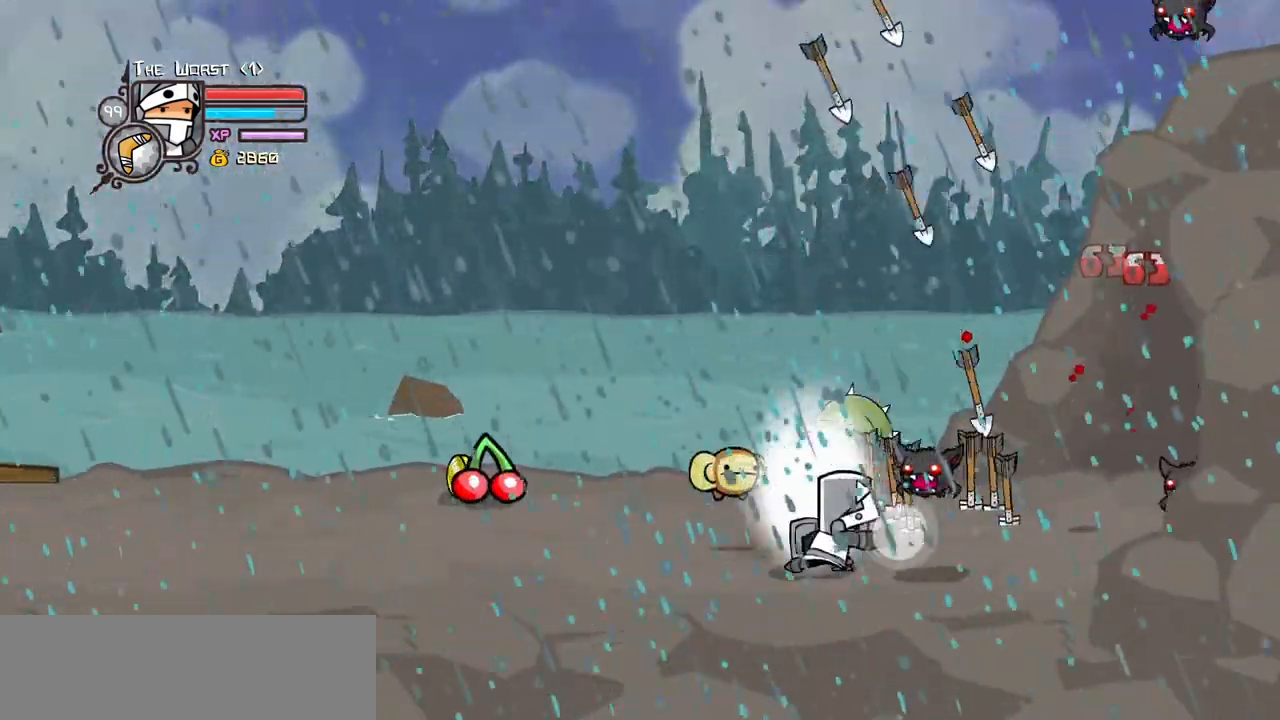
{"keys": ["left"], "events": [[17, "magic", "up"], [117, "down", "up"], [200, "left", "down"]]}
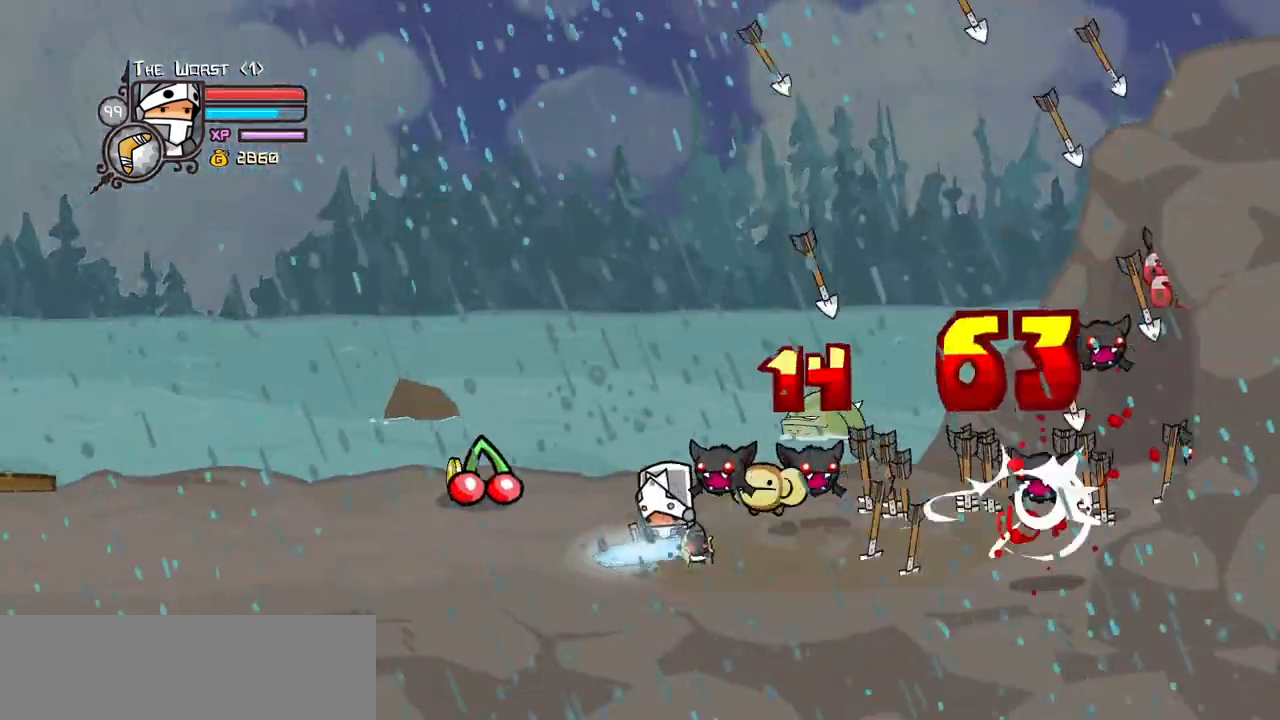
{"keys": ["down", "heavy", "jump", "right"], "events": [[83, "up", "down"], [217, "up", "up"], [317, "down", "down"], [417, "jump", "down"], [417, "right", "down"], [450, "heavy", "down"], [450, "left", "up"]]}
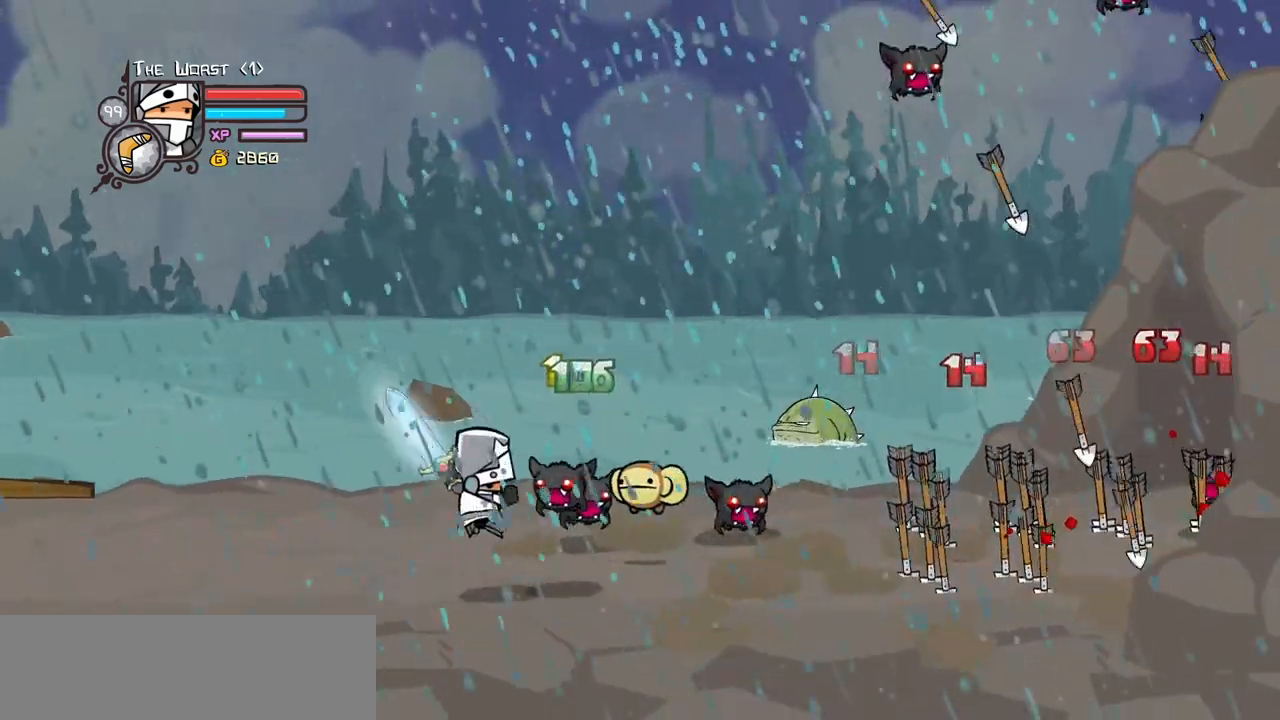
{"keys": ["right", "up"]}
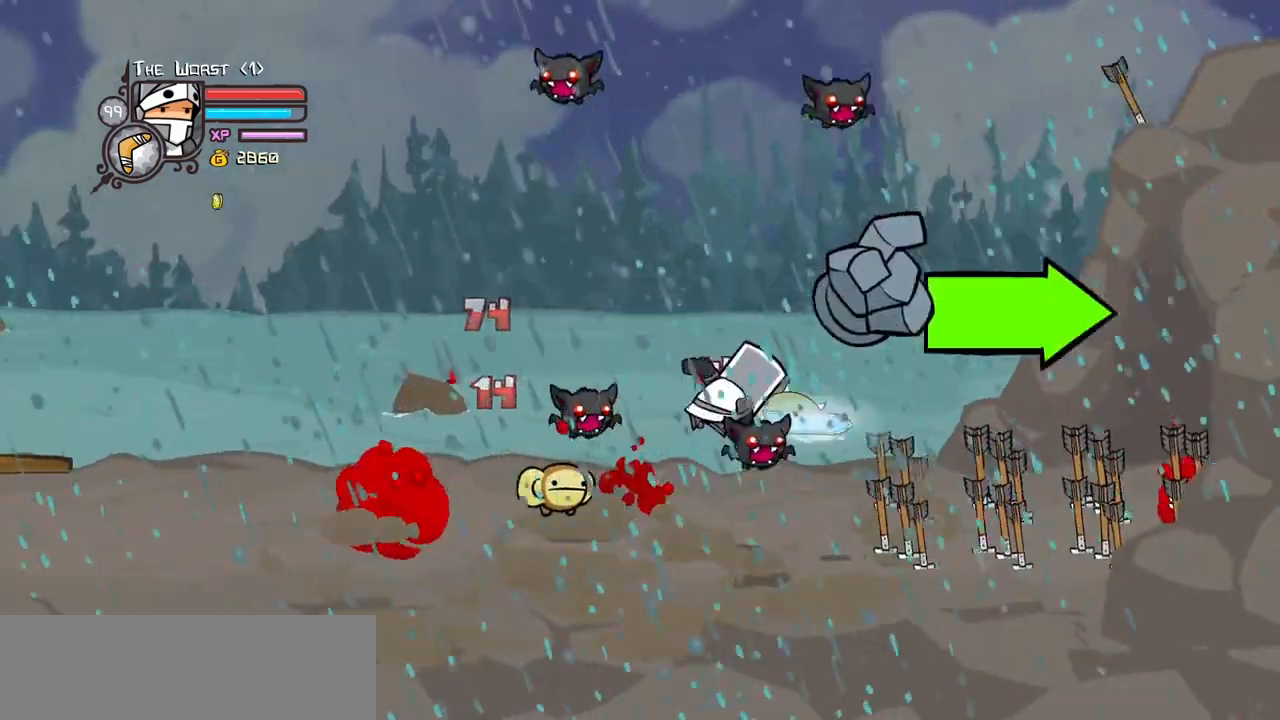
{"keys": ["right"], "events": [[67, "up", "up"]]}
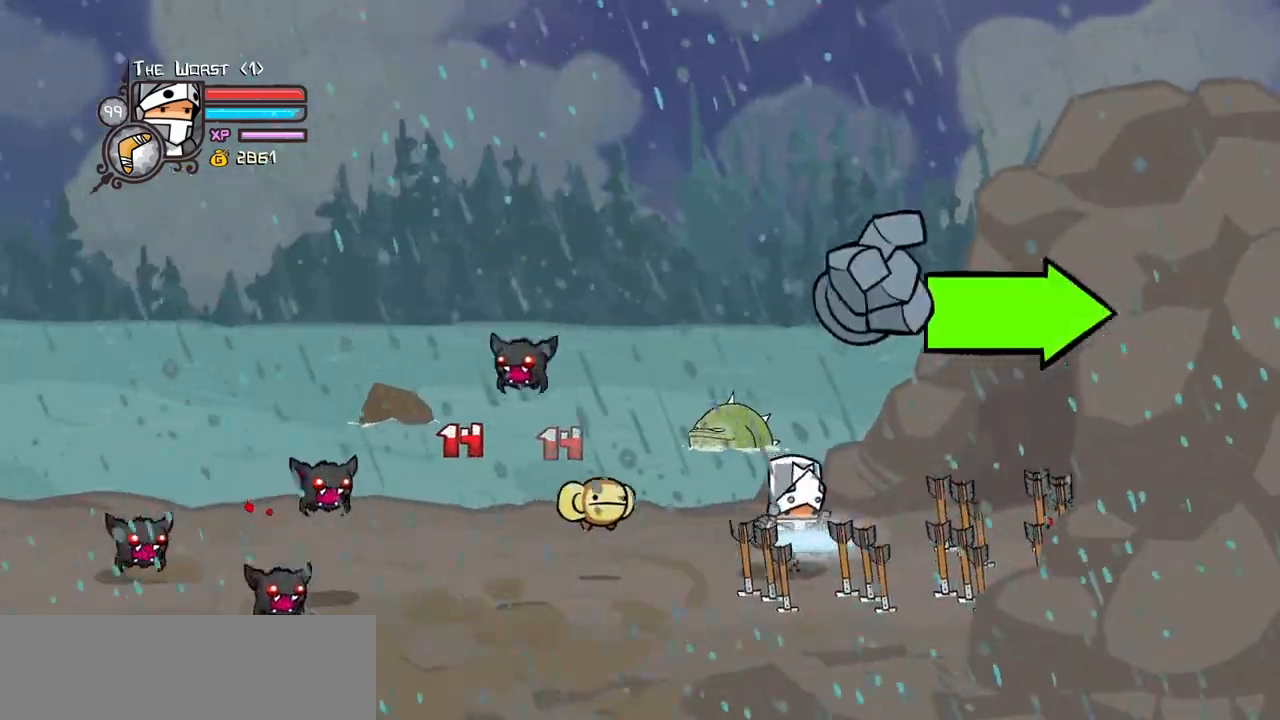
{"keys": ["right"], "events": []}
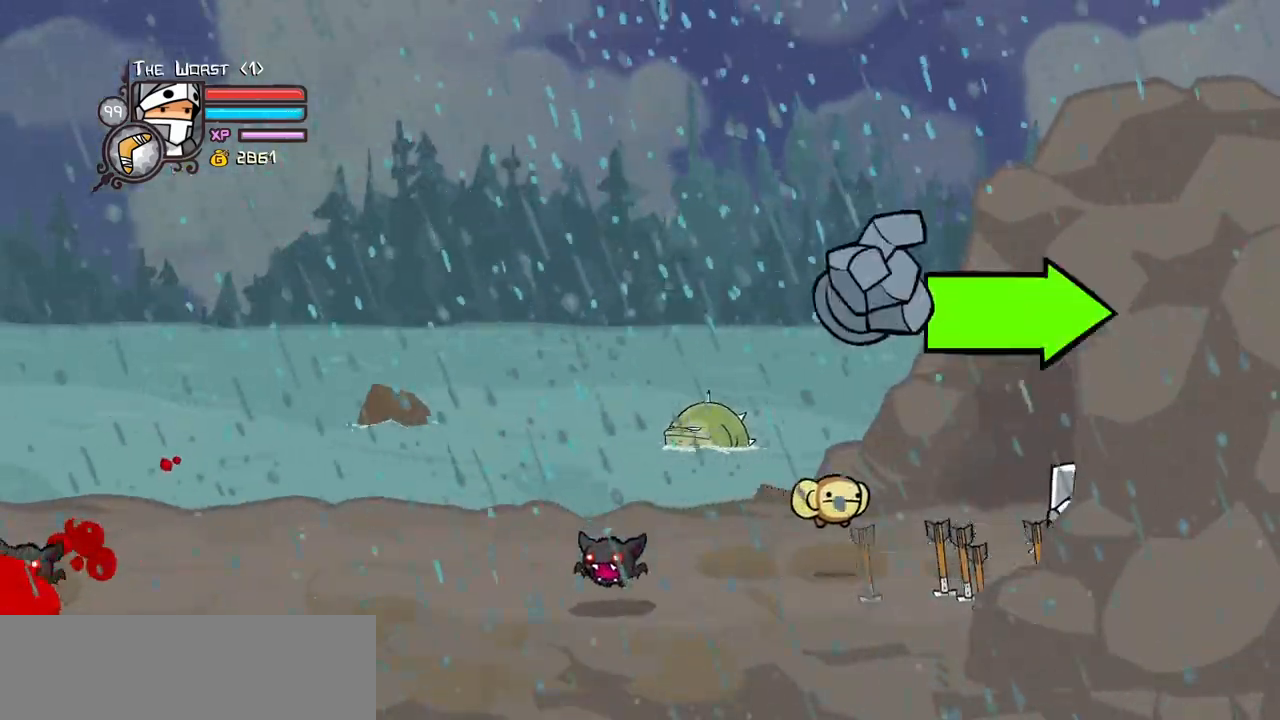
{"keys": ["right"], "events": []}
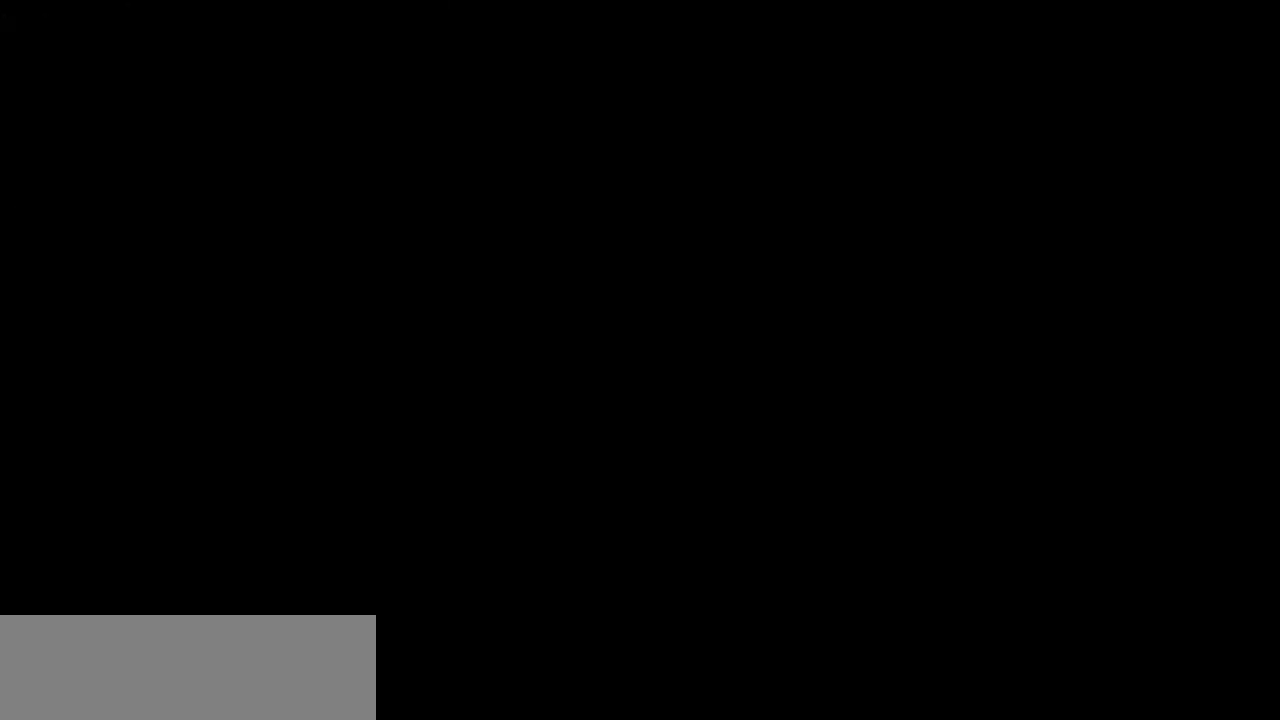
{"keys": ["right"], "events": []}
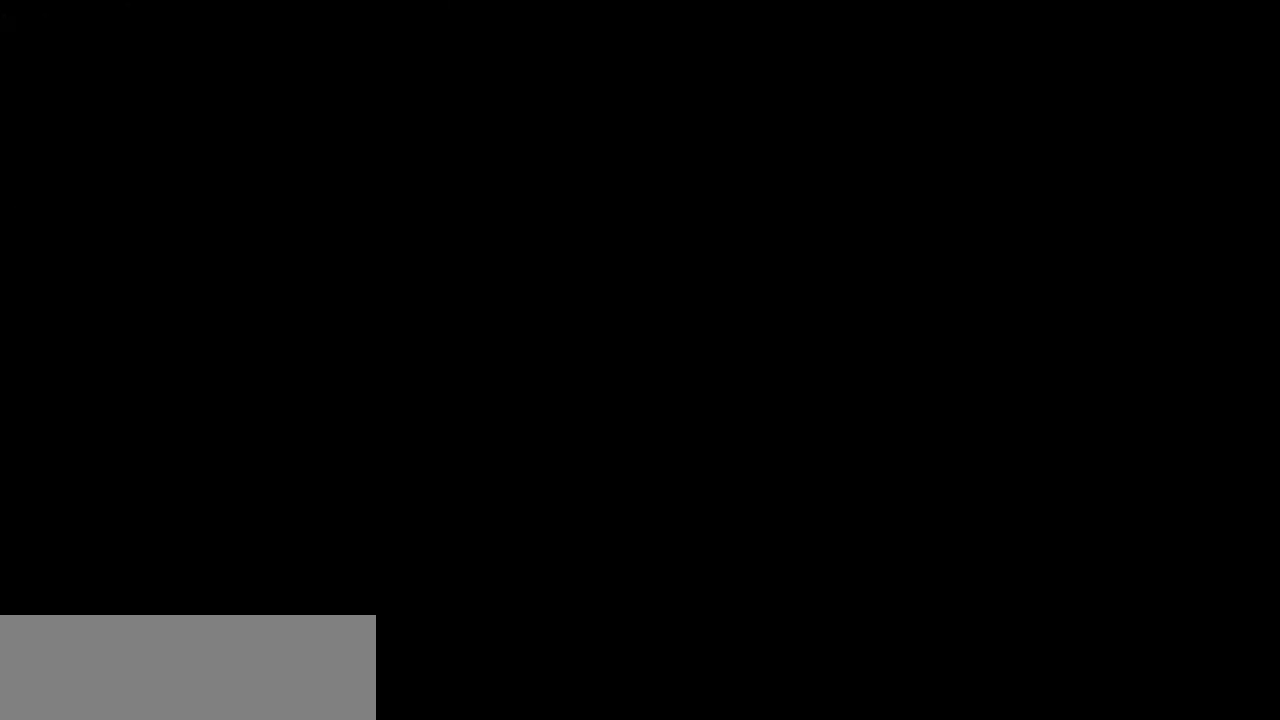
{"keys": ["right"], "events": []}
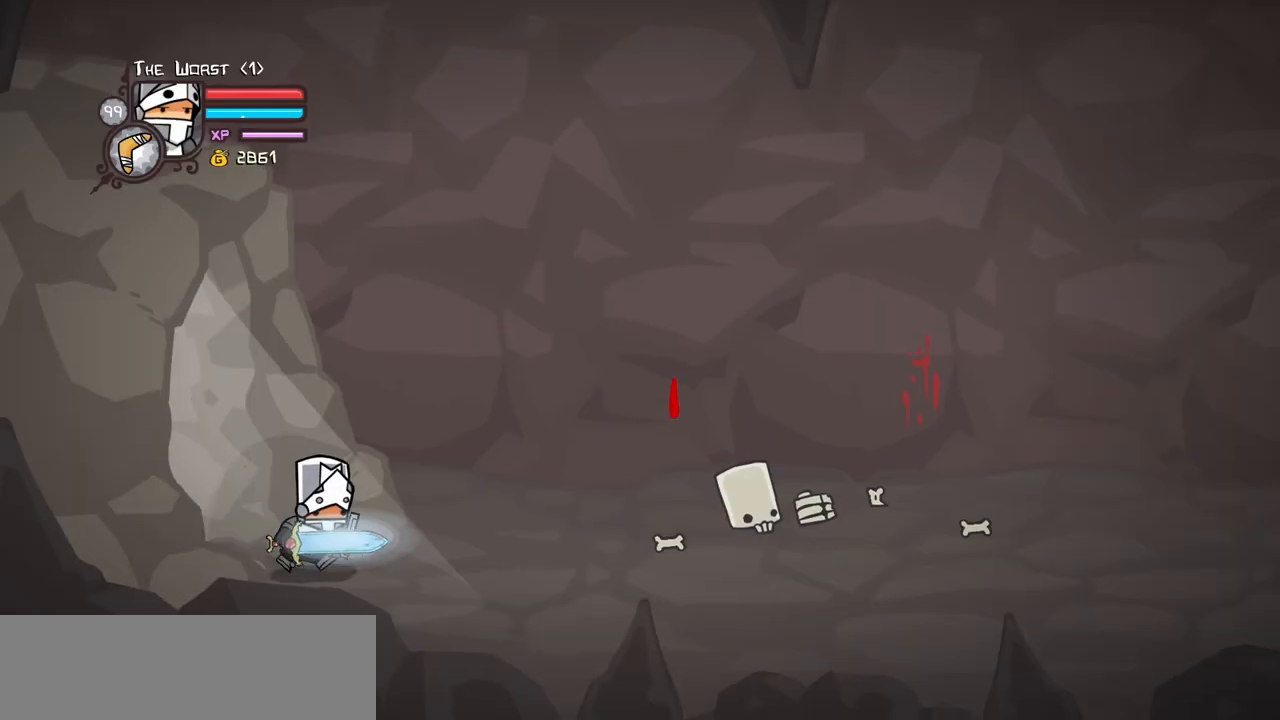
{"keys": ["right"], "events": []}
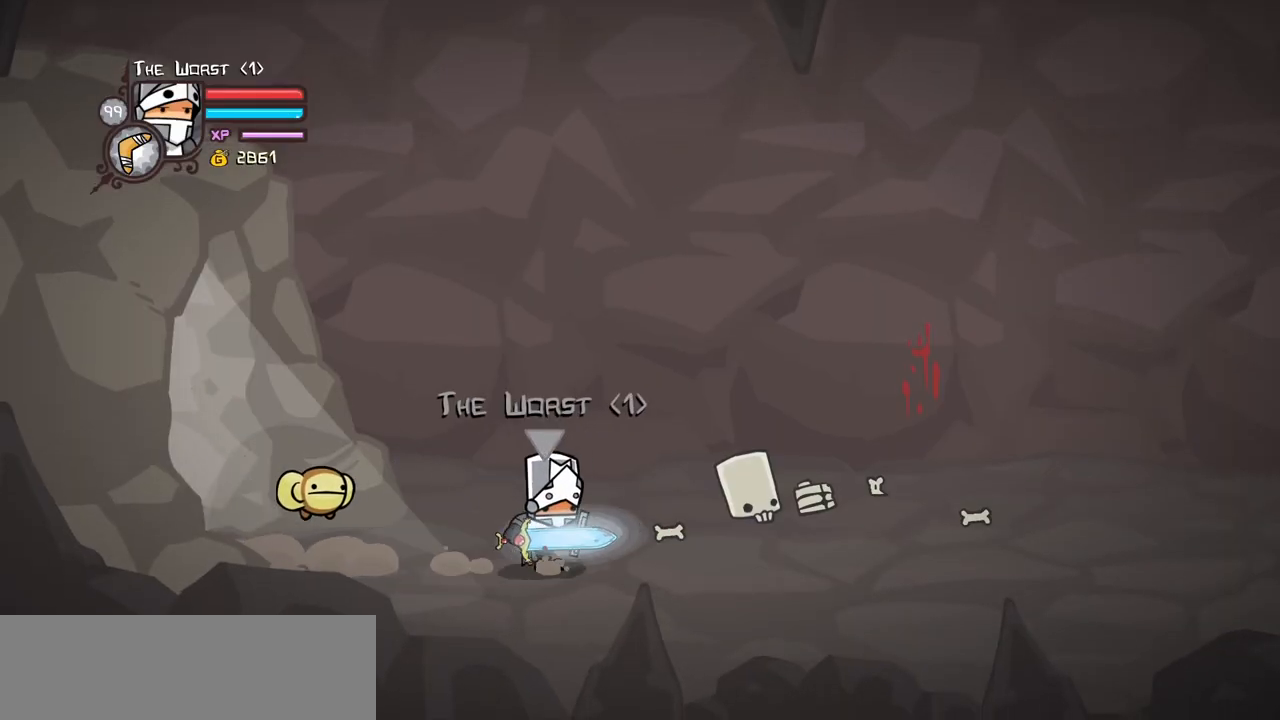
{"keys": ["right"], "events": []}
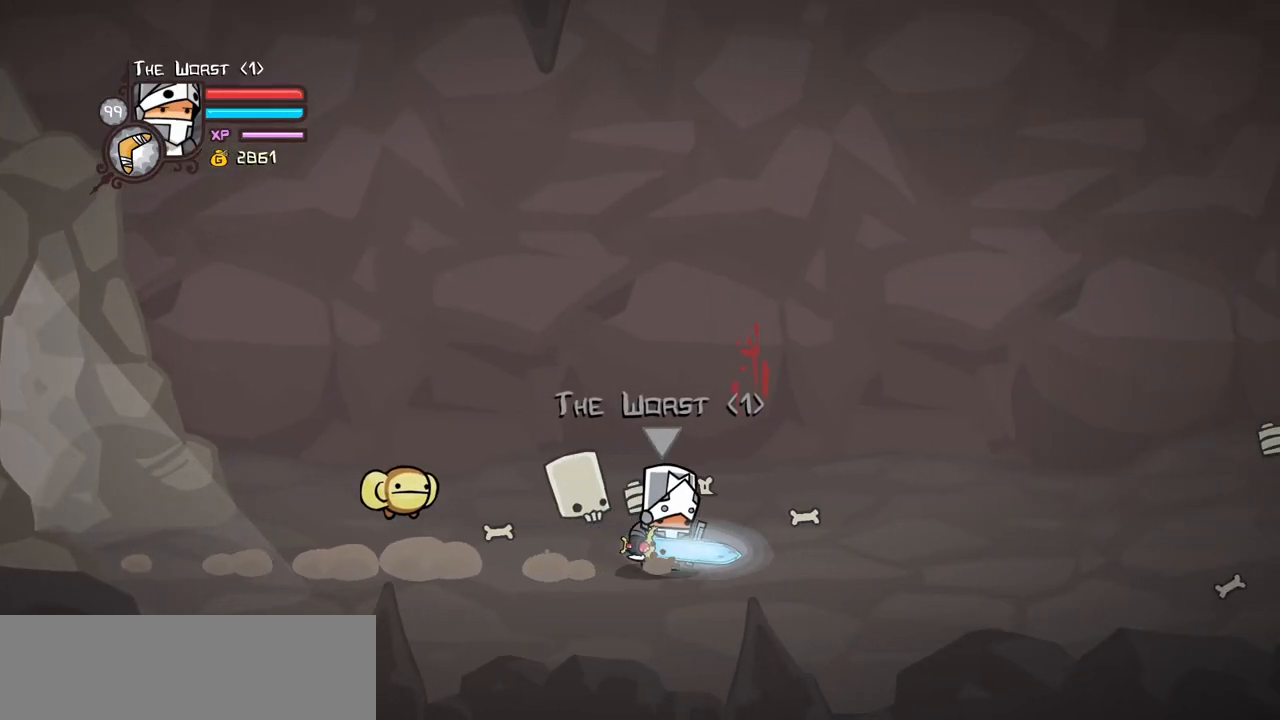
{"keys": ["right"], "events": []}
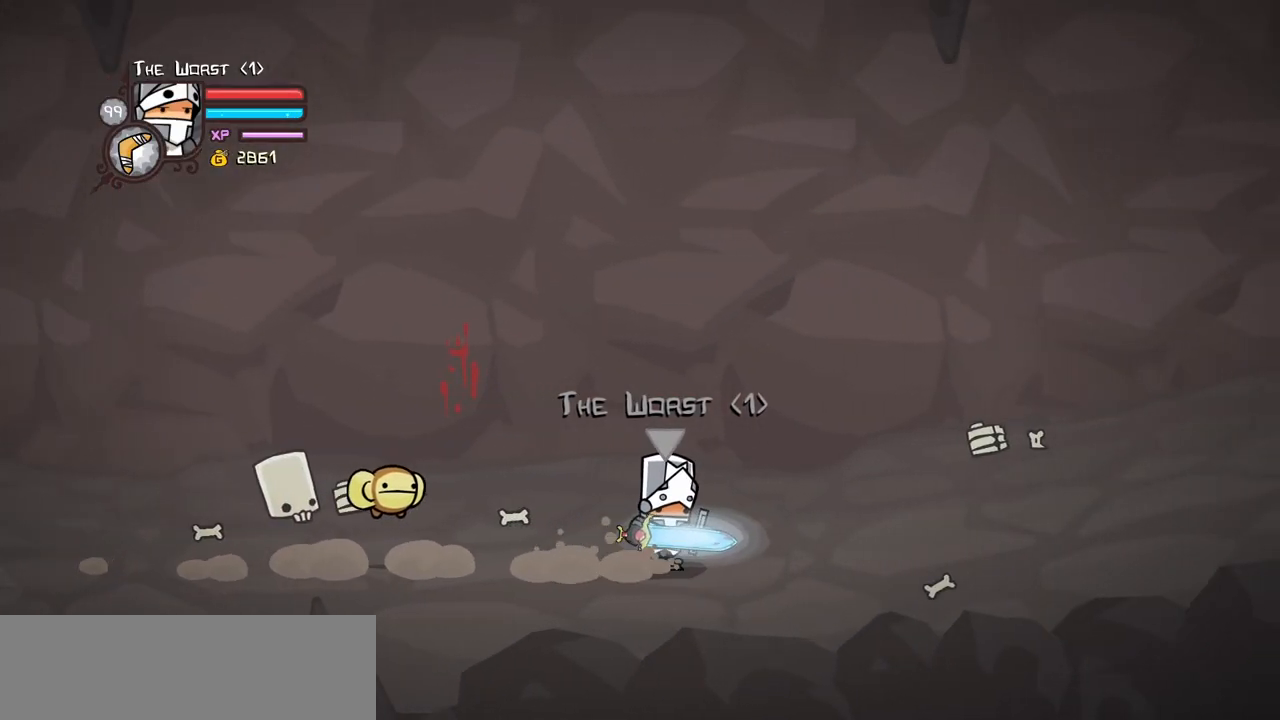
{"keys": ["right"], "events": []}
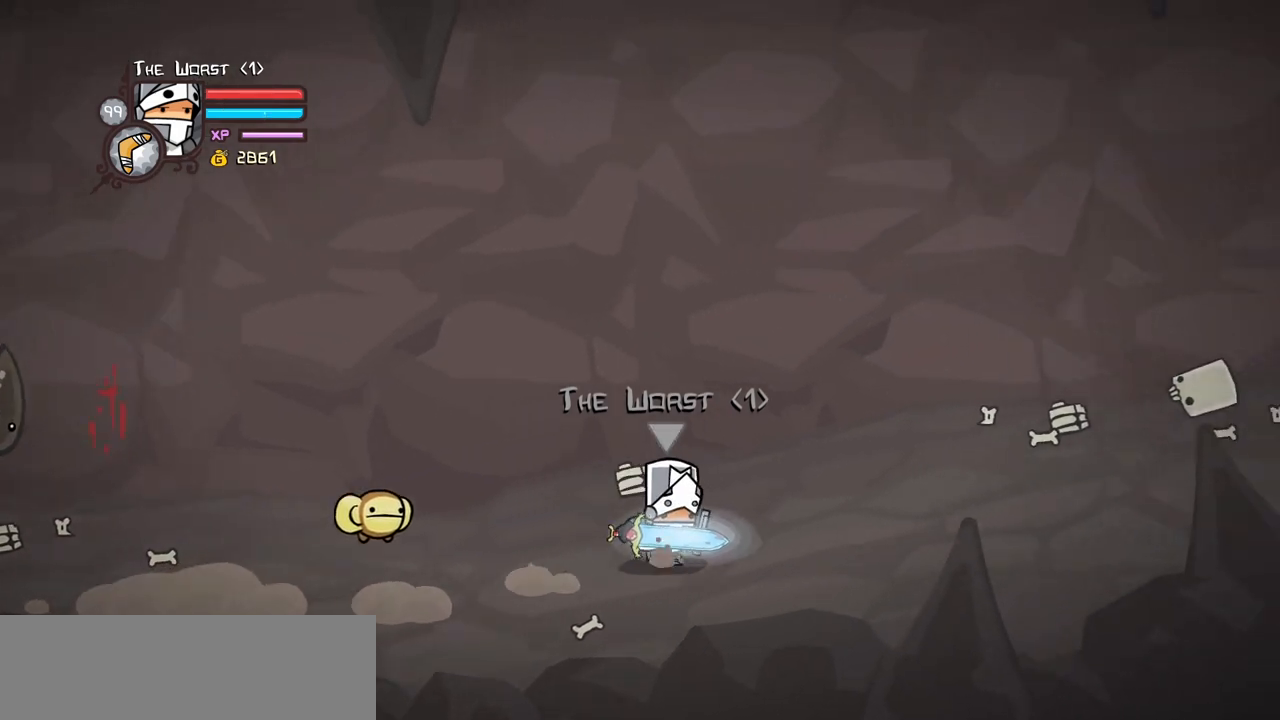
{"keys": ["left", "up"], "events": [[17, "left", "down"], [117, "right", "up"], [350, "up", "down"]]}
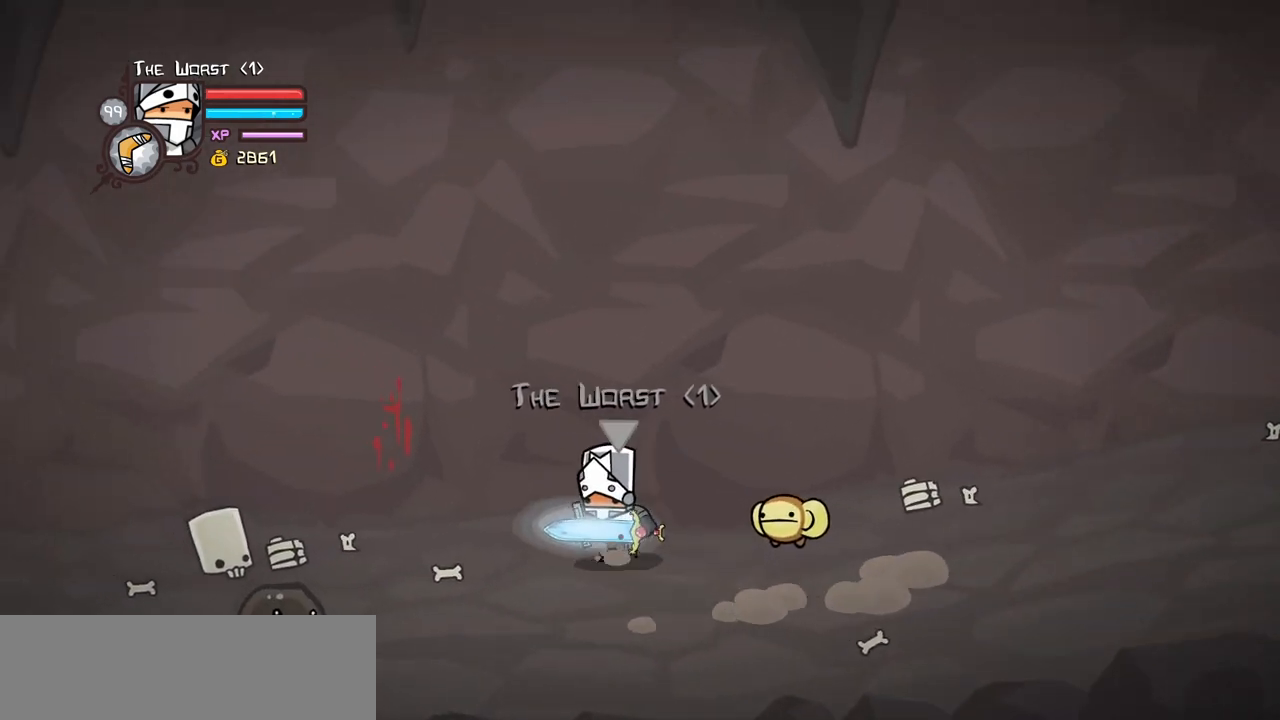
{"keys": ["block", "up"], "events": [[217, "block", "down"], [317, "left", "up"]]}
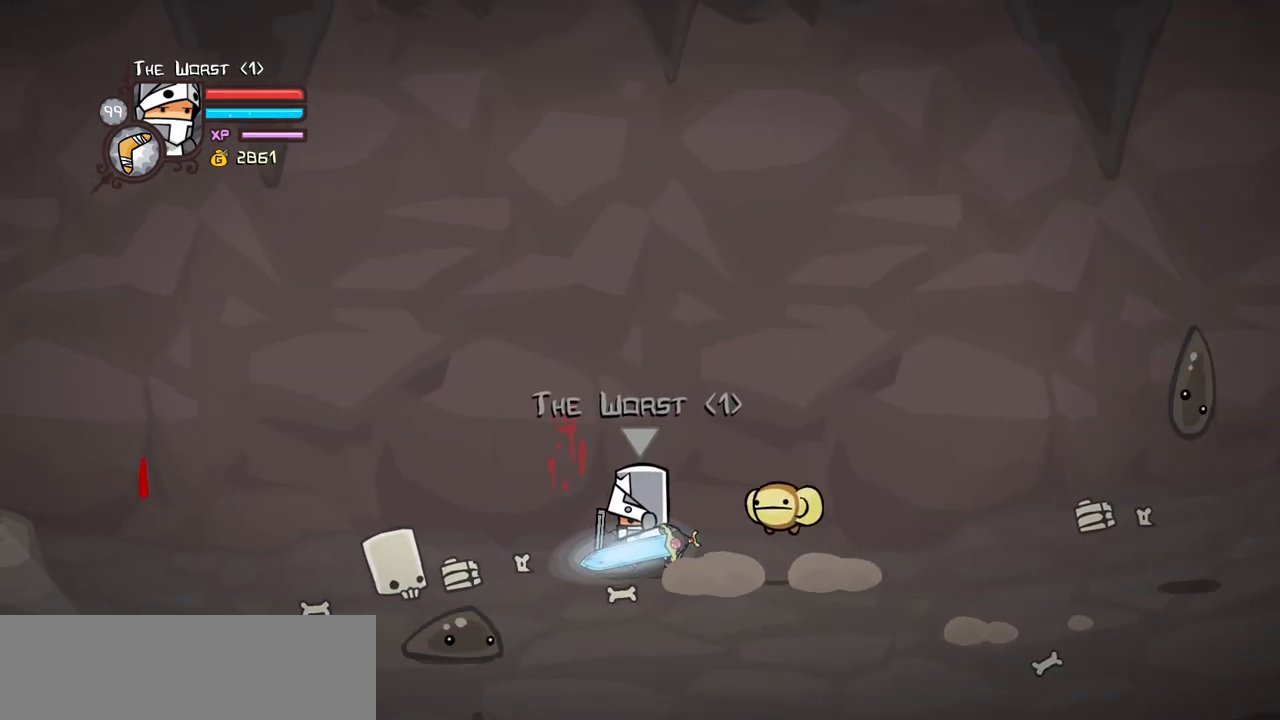
{"keys": ["block", "right"], "events": [[50, "right", "down"], [383, "up", "up"]]}
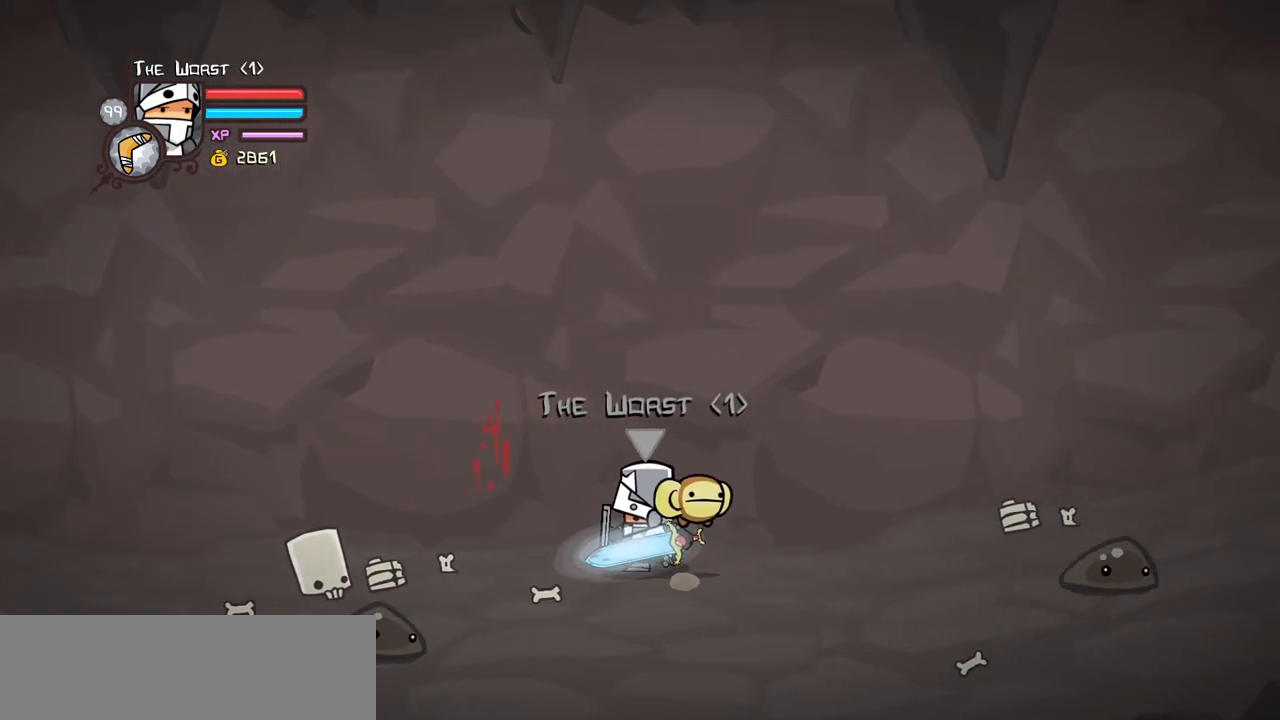
{"keys": ["block", "left"], "events": [[350, "right", "up"], [433, "left", "down"]]}
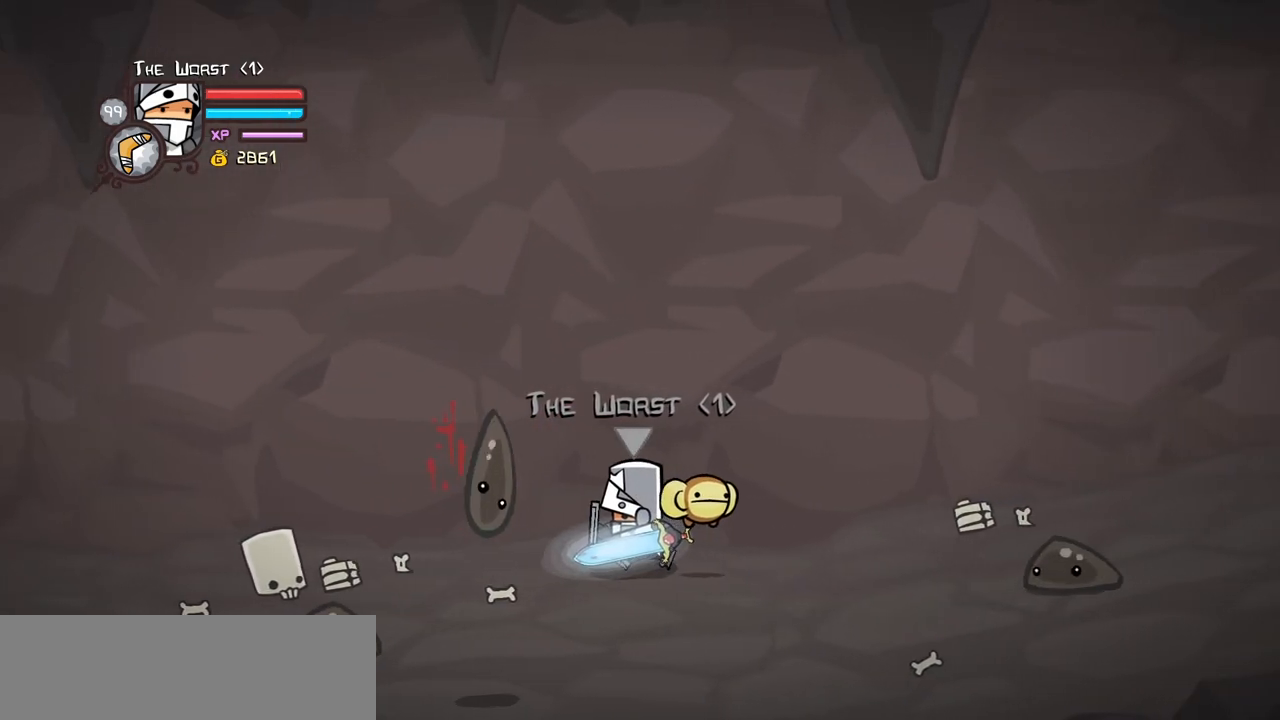
{"keys": ["block", "left"], "events": []}
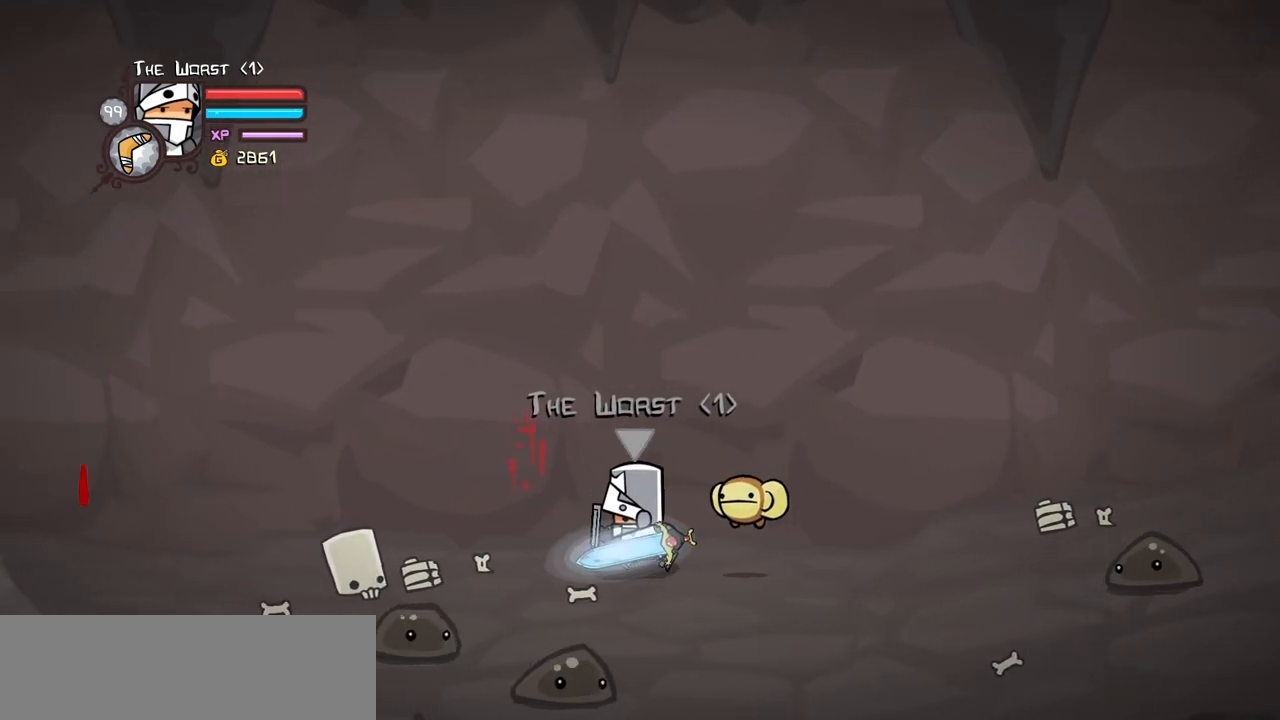
{"keys": ["block", "left"], "events": []}
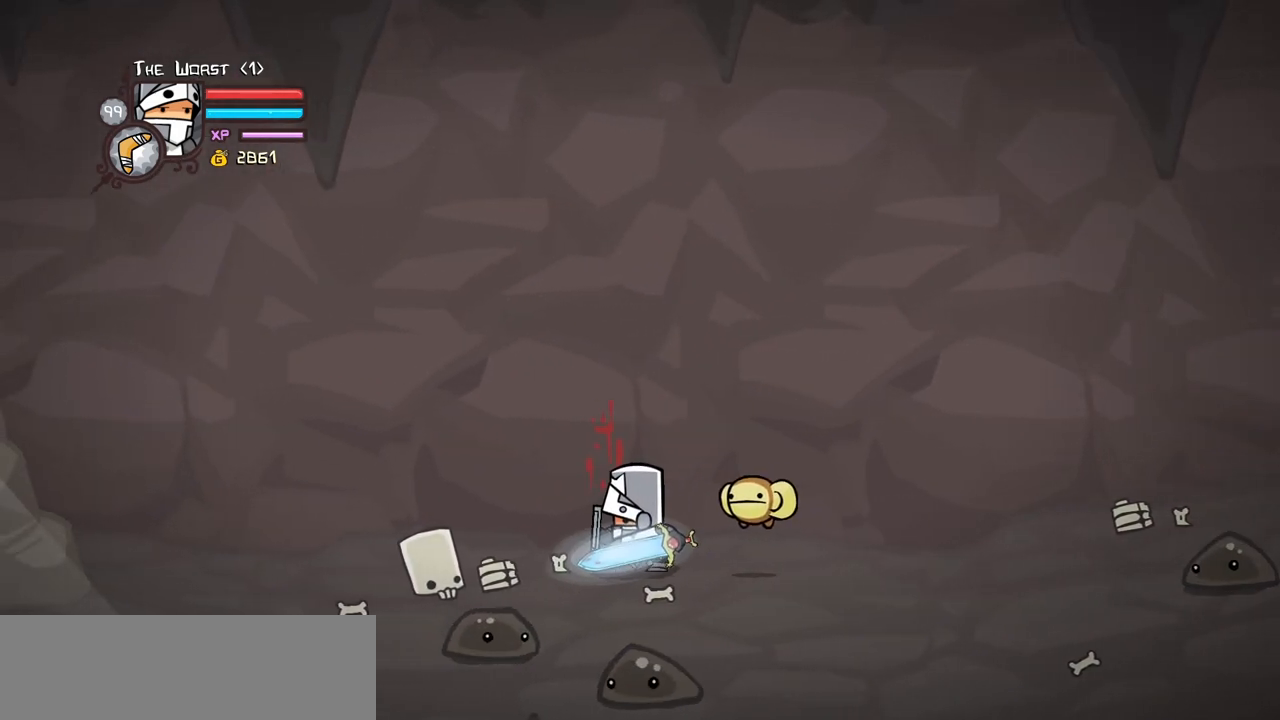
{"keys": ["left"], "events": [[167, "block", "up"]]}
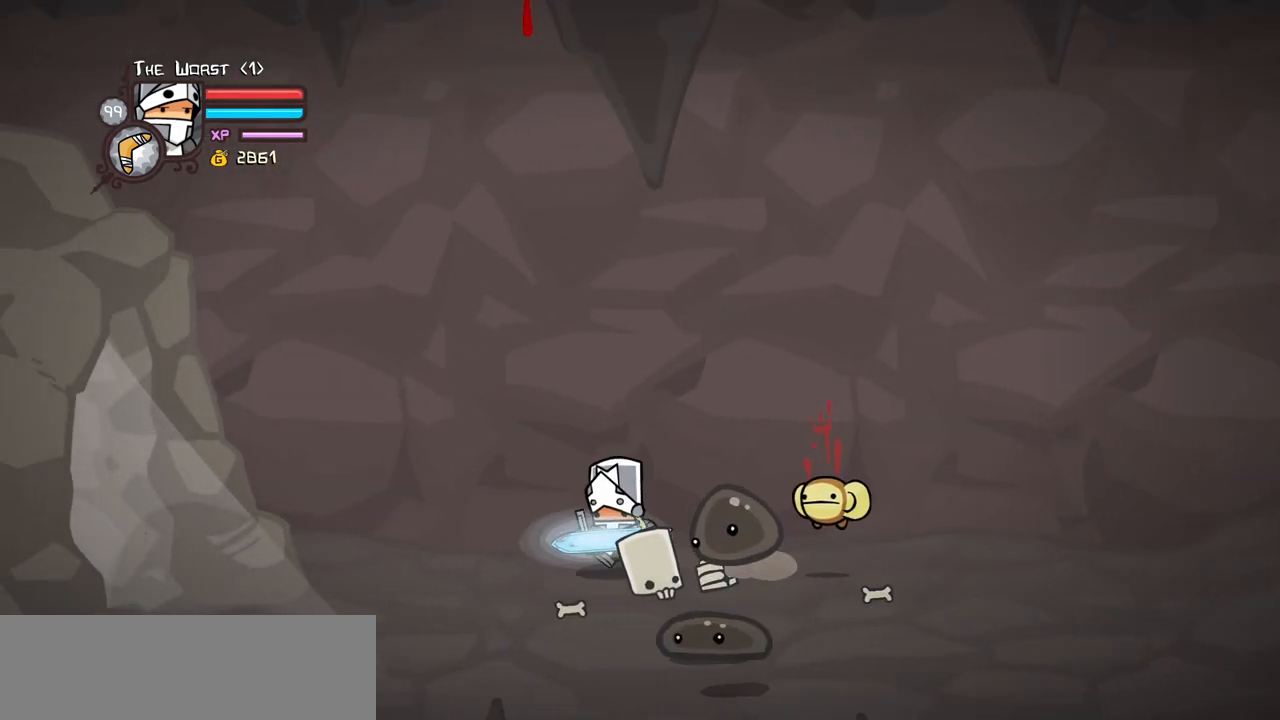
{"keys": ["right"], "events": [[267, "right", "down"], [367, "left", "up"]]}
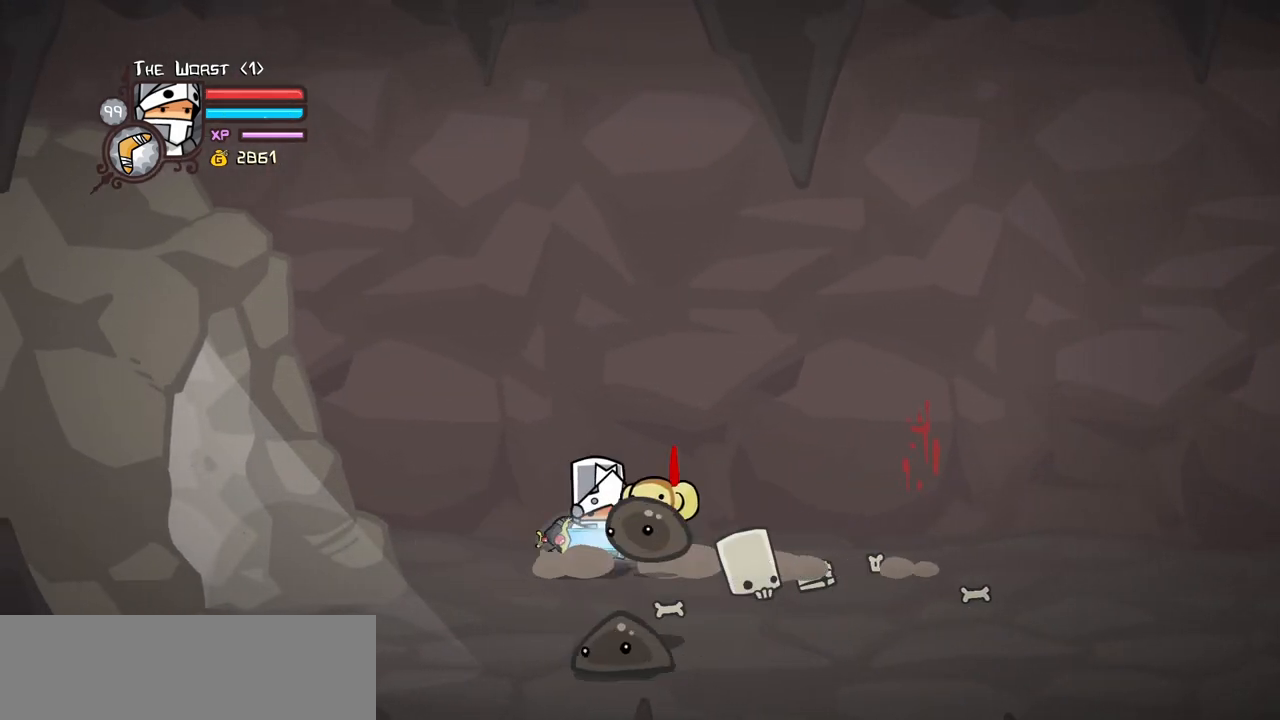
{"keys": ["right"], "events": []}
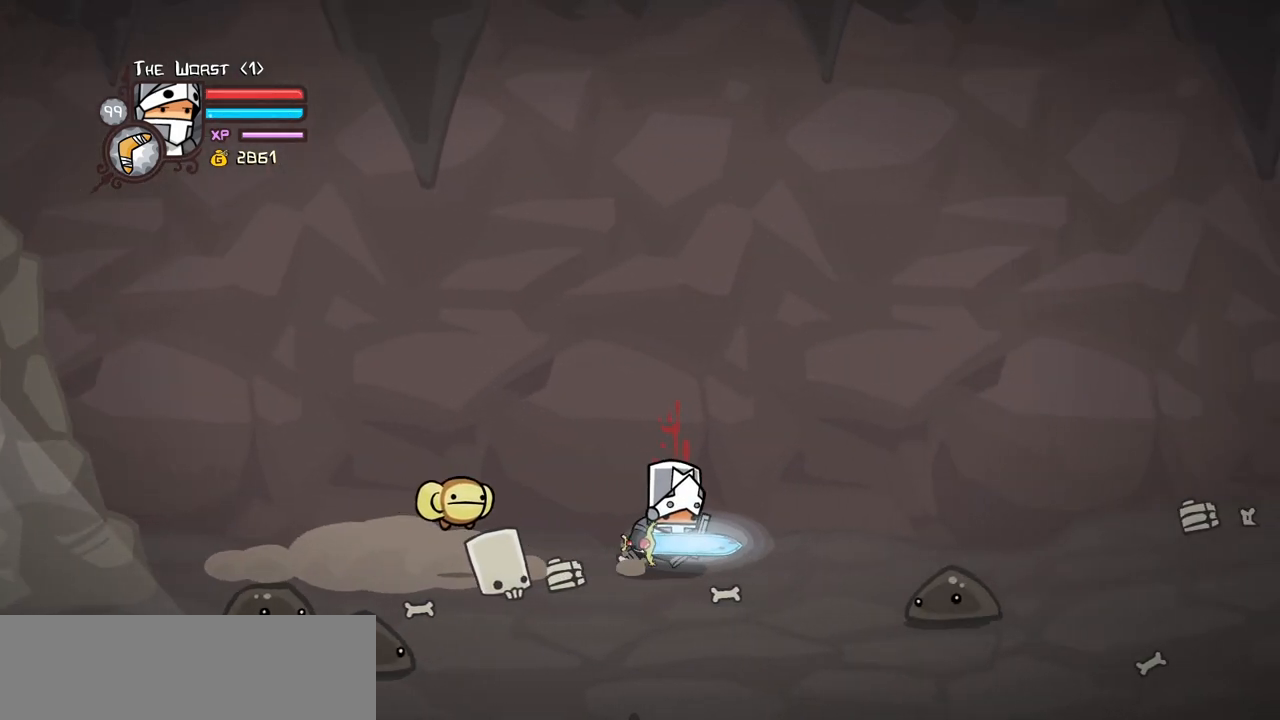
{"keys": ["left"], "events": [[300, "left", "down"], [300, "right", "up"]]}
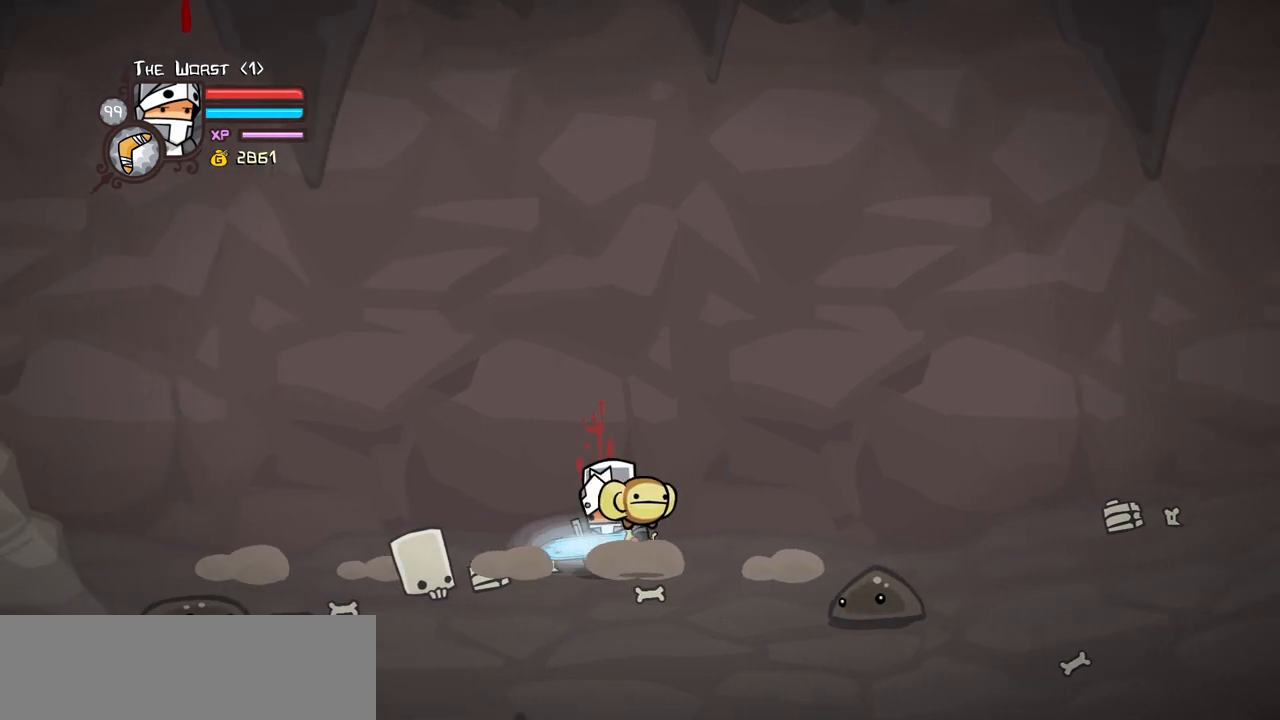
{"keys": ["right"], "events": [[450, "left", "up"], [450, "right", "down"]]}
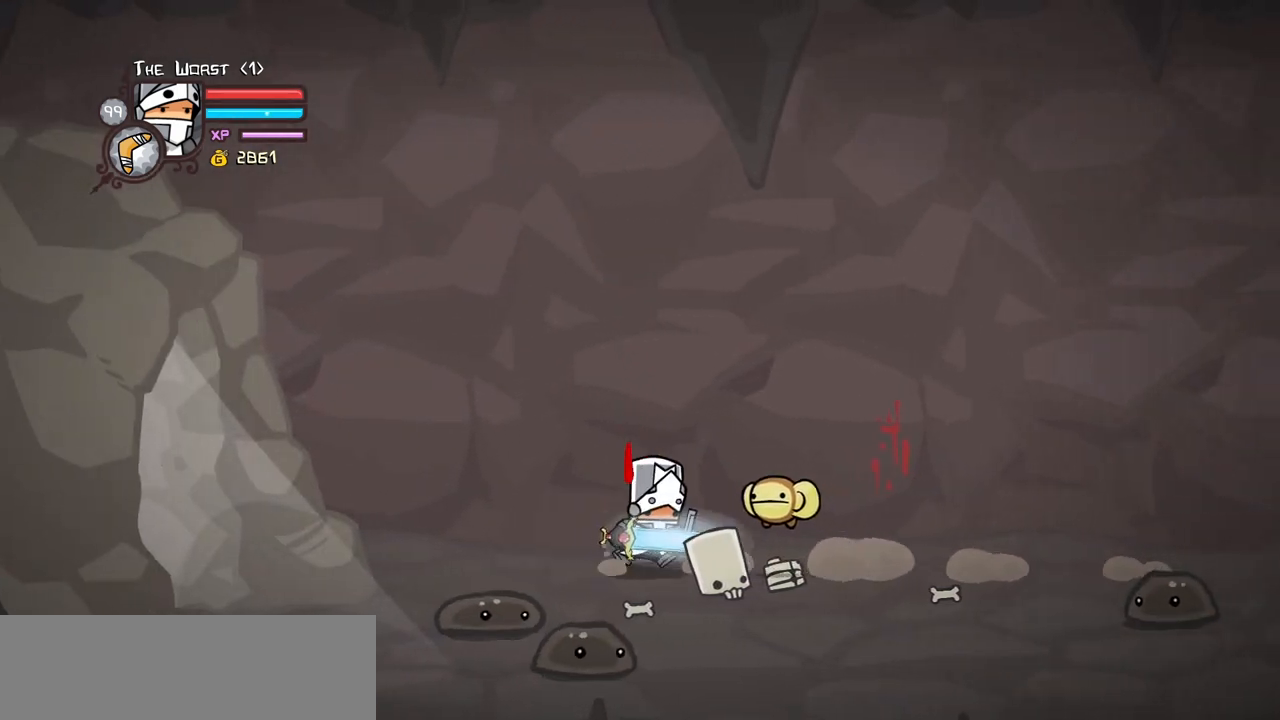
{"keys": ["right"], "events": []}
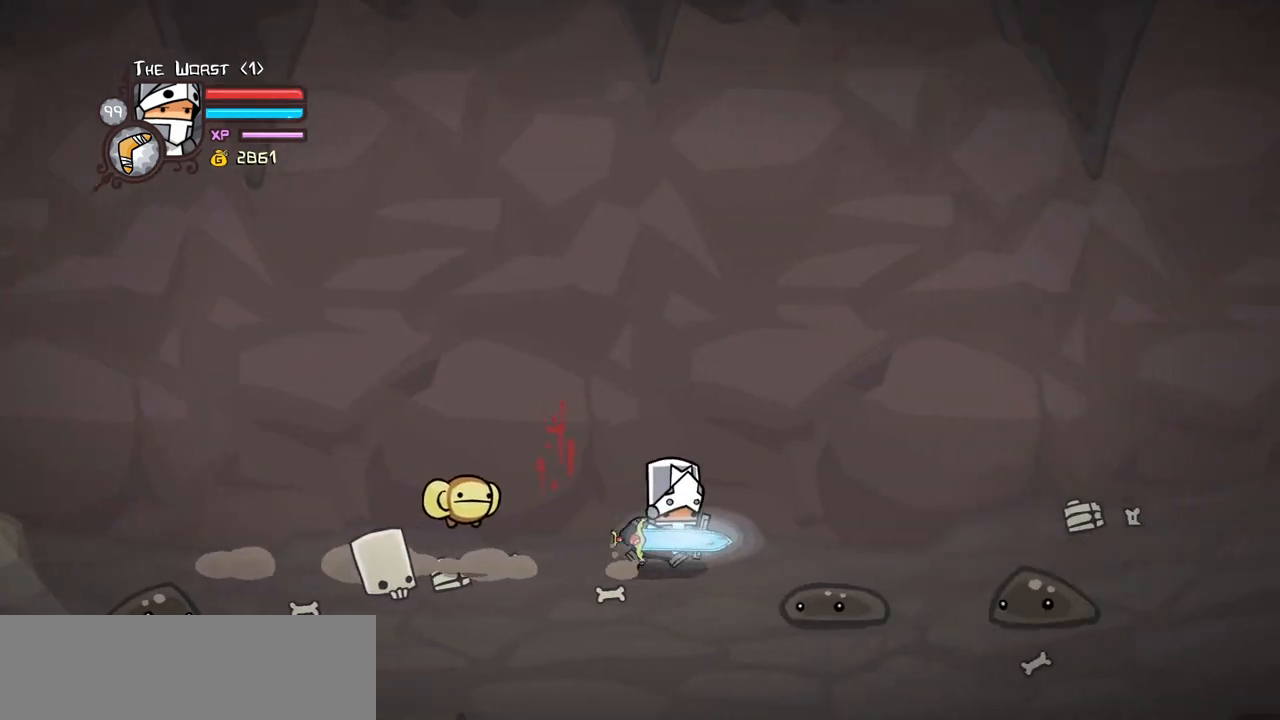
{"keys": ["left"], "events": [[200, "right", "up"], [250, "left", "down"]]}
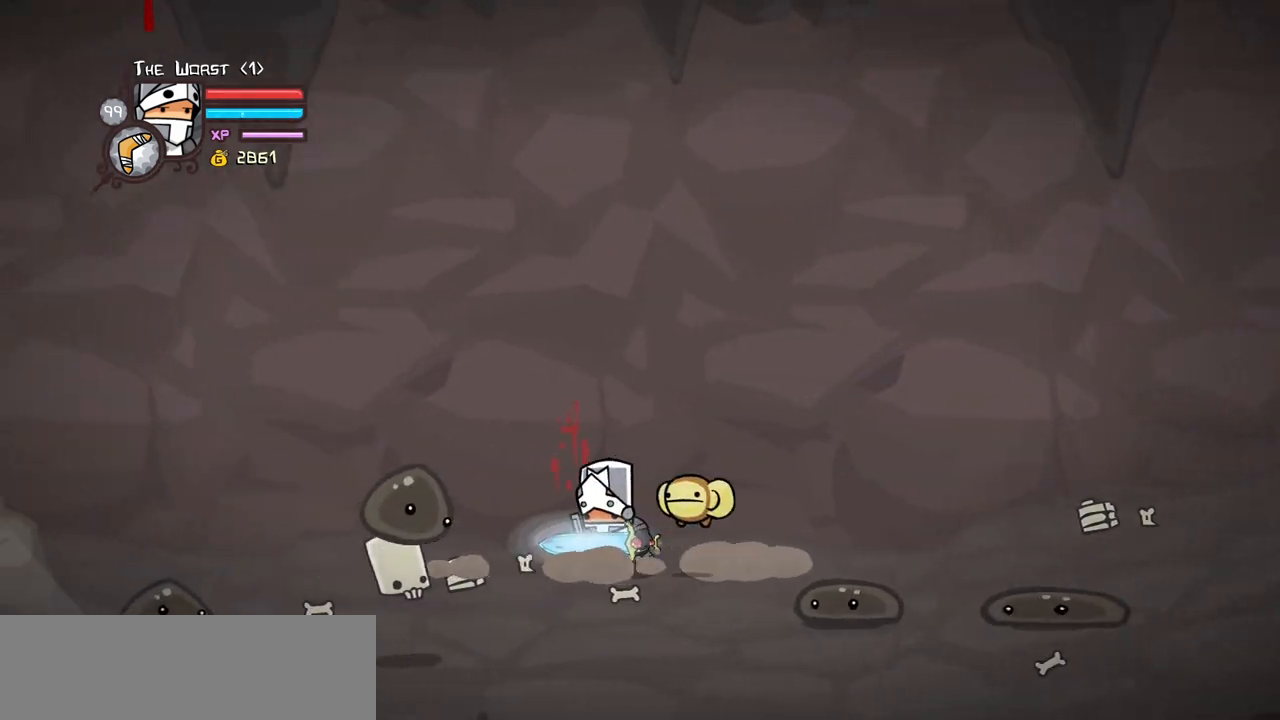
{"keys": [], "events": [[267, "left", "up"]]}
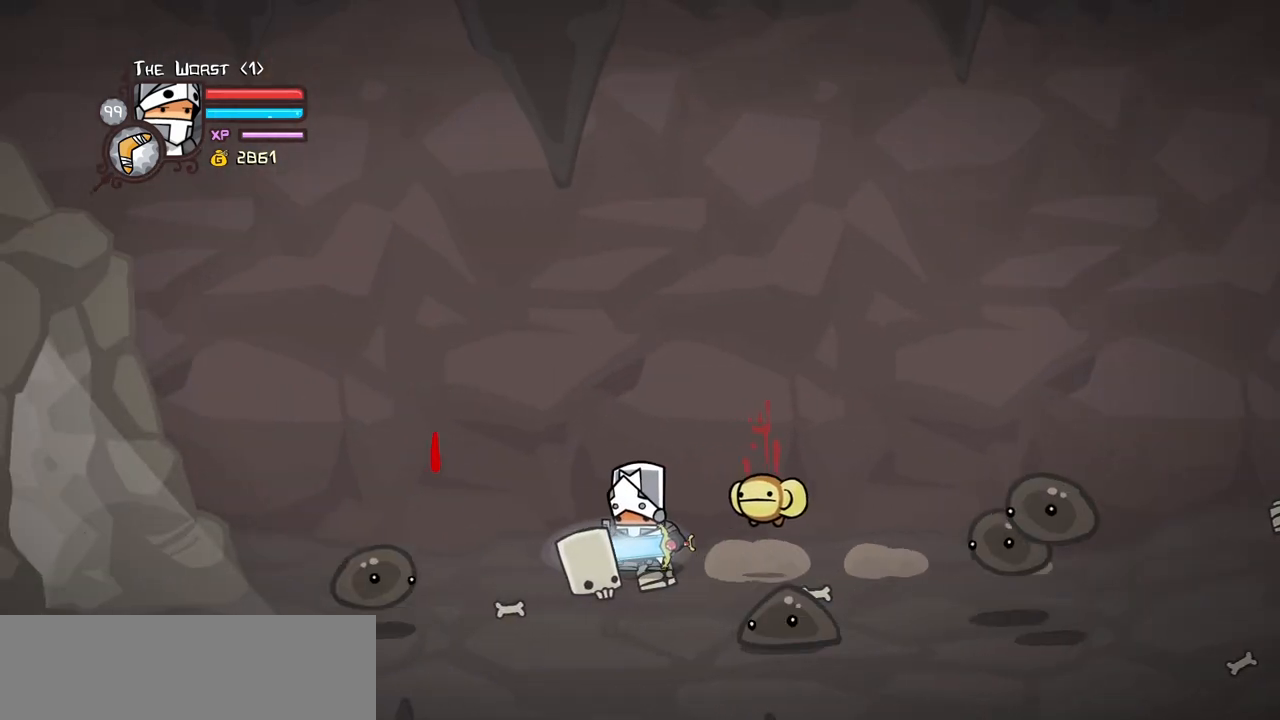
{"keys": [], "events": []}
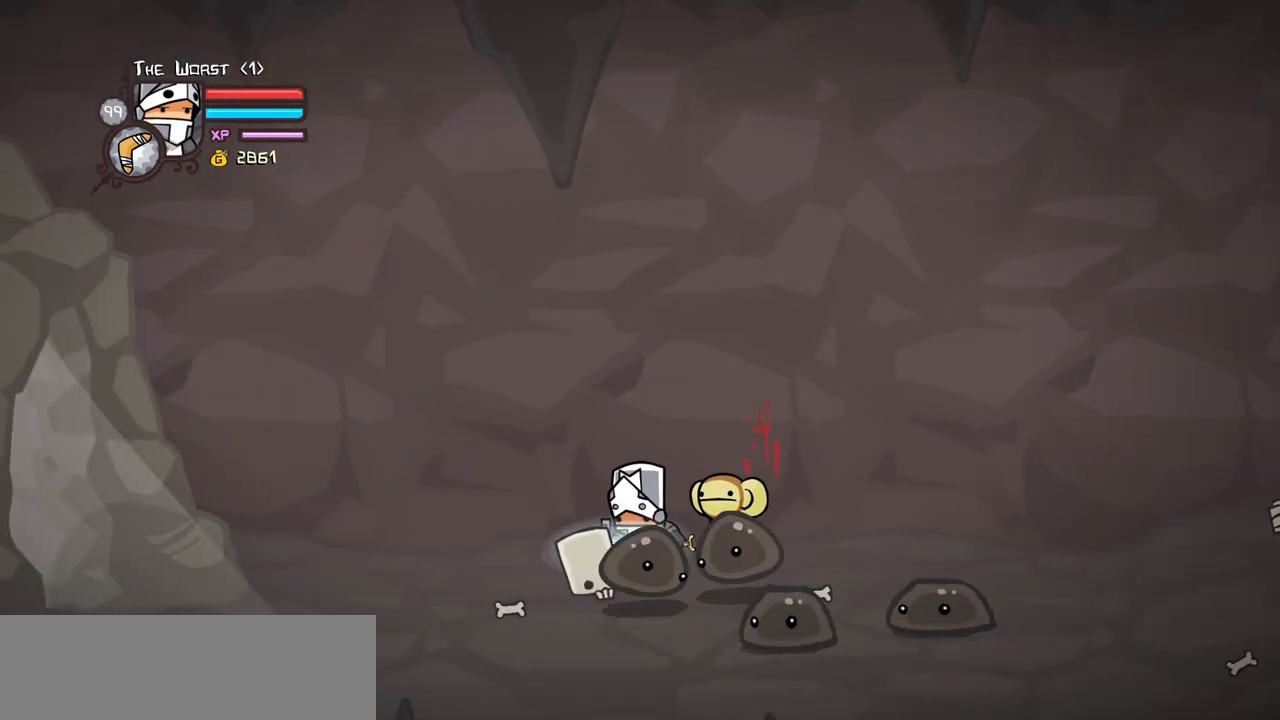
{"keys": [], "events": [[200, "left", "down"], [450, "left", "up"]]}